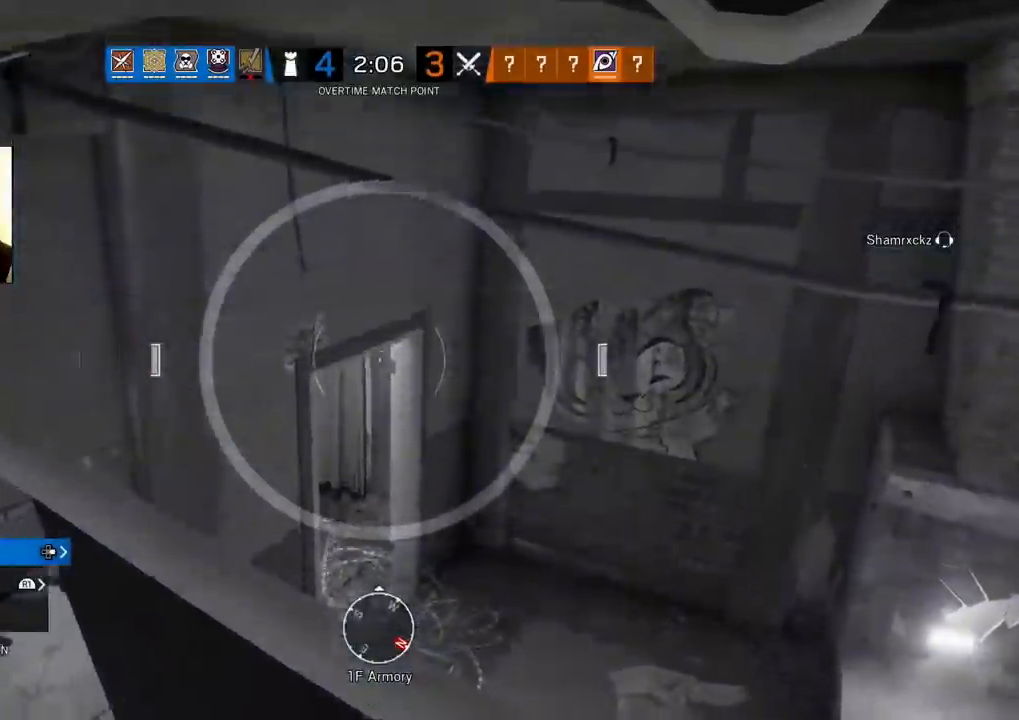
Gameplay with a controller (PlayStation layout); each line is a JSON object with the inputs held at the frame after it. "events" lists button and stick changes between this image and that frame as [ms after this image, input, new state], when the widget could be followed in between.
{"buttons": [], "left_stick": "center", "right_stick": "center", "events": [[133, "right_stick", "center"], [317, "right_stick", "up"], [467, "right_stick", "center"]]}
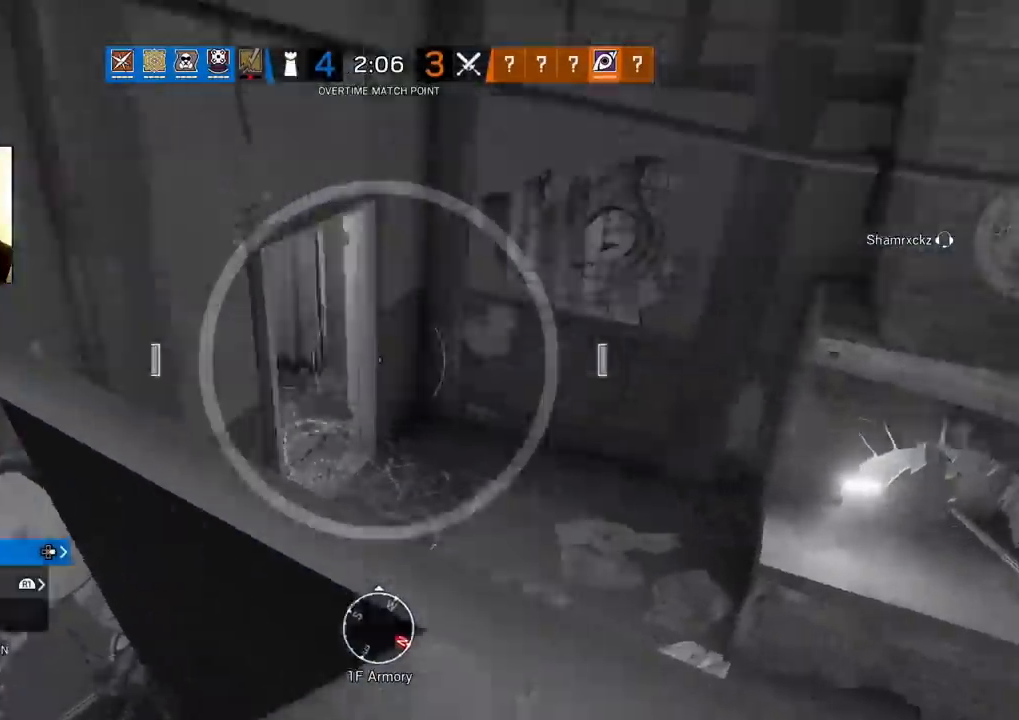
{"buttons": [], "left_stick": "center", "right_stick": "center", "events": [[50, "L2", "down"], [200, "L2", "up"]]}
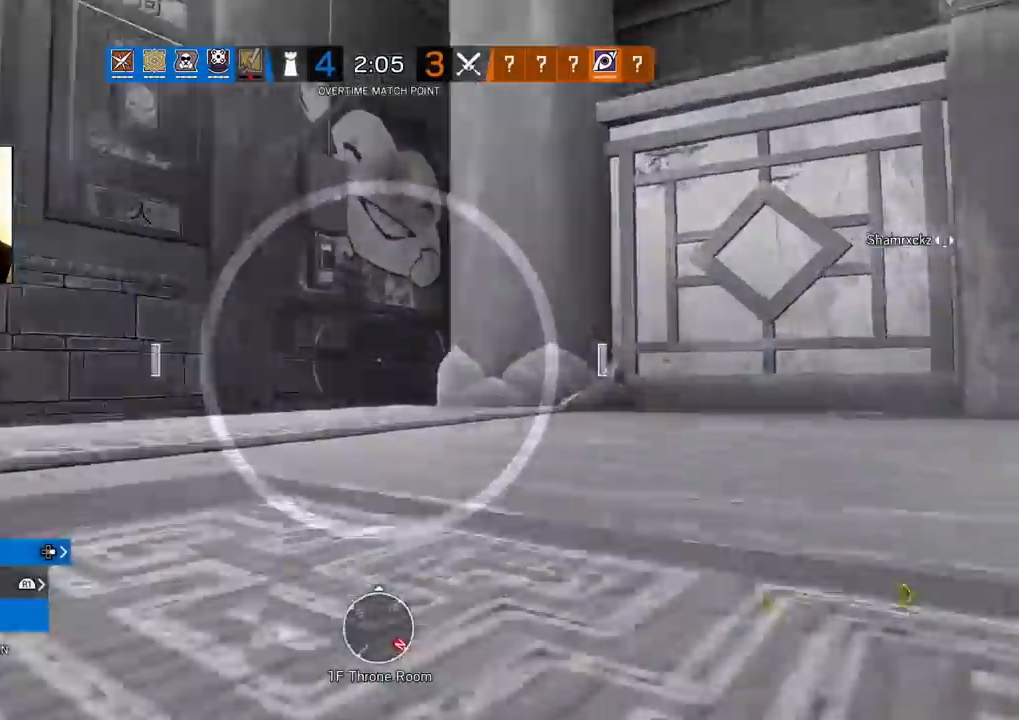
{"buttons": [], "left_stick": "center", "right_stick": "center", "events": [[167, "L2", "down"], [300, "L2", "up"]]}
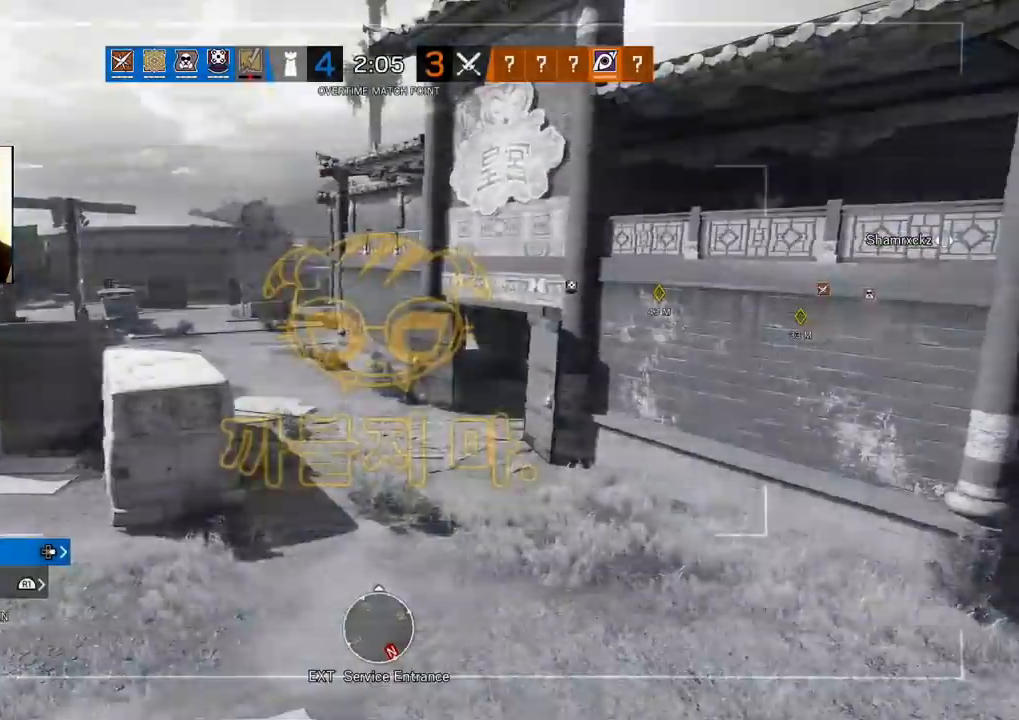
{"buttons": [], "left_stick": "center", "right_stick": "center", "events": [[217, "L2", "down"], [333, "L2", "up"]]}
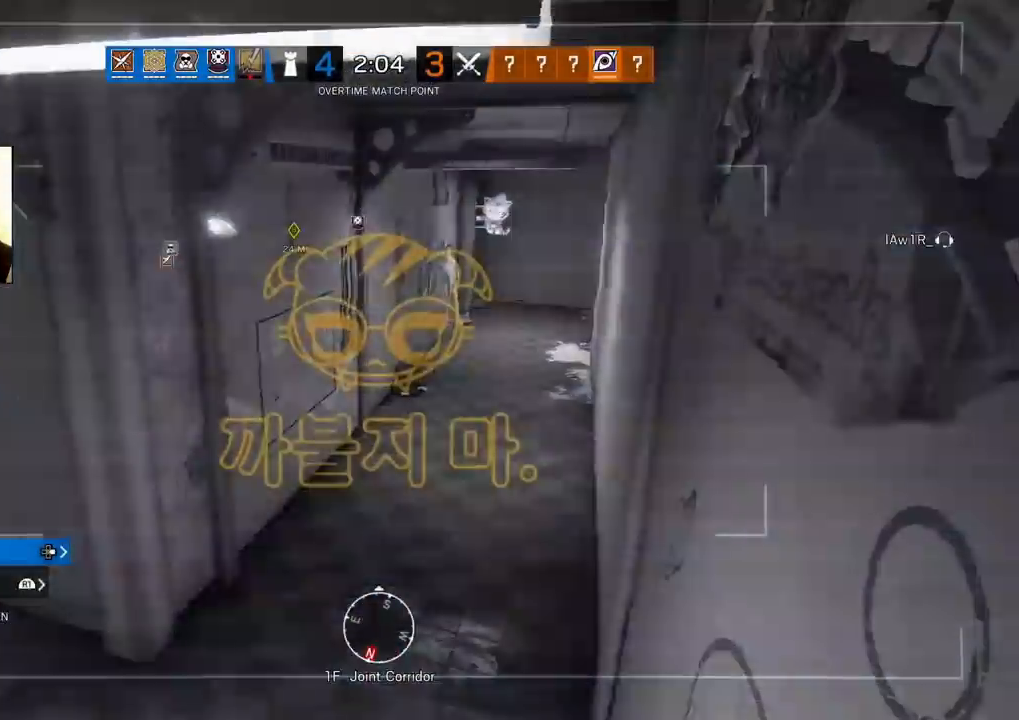
{"buttons": [], "left_stick": "center", "right_stick": "center", "events": []}
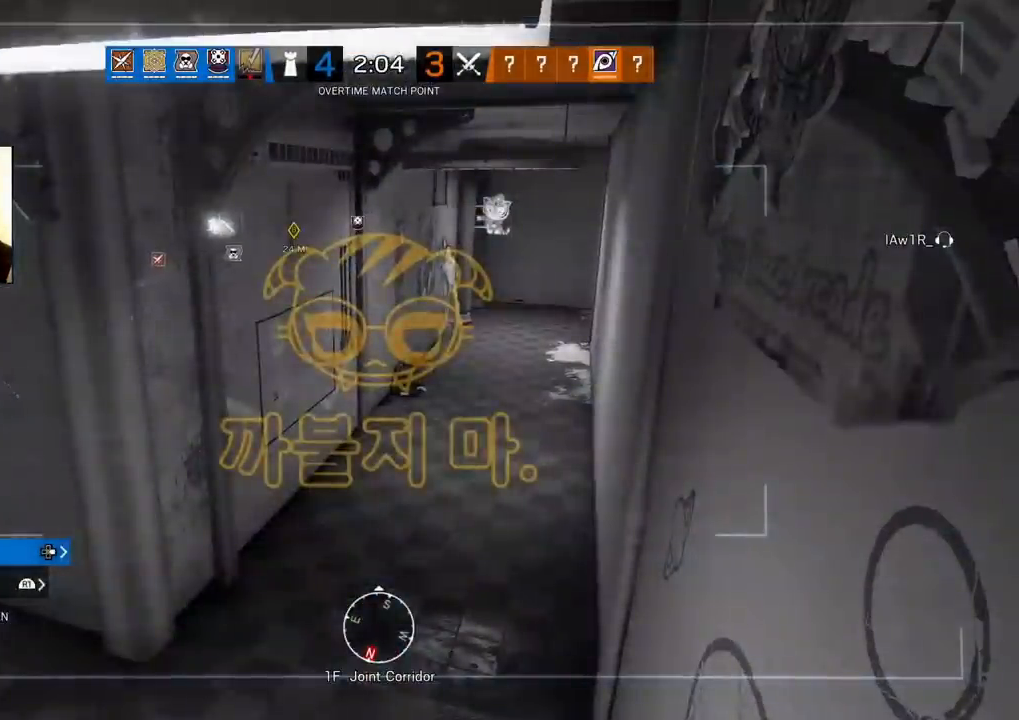
{"buttons": [], "left_stick": "center", "right_stick": "center", "events": []}
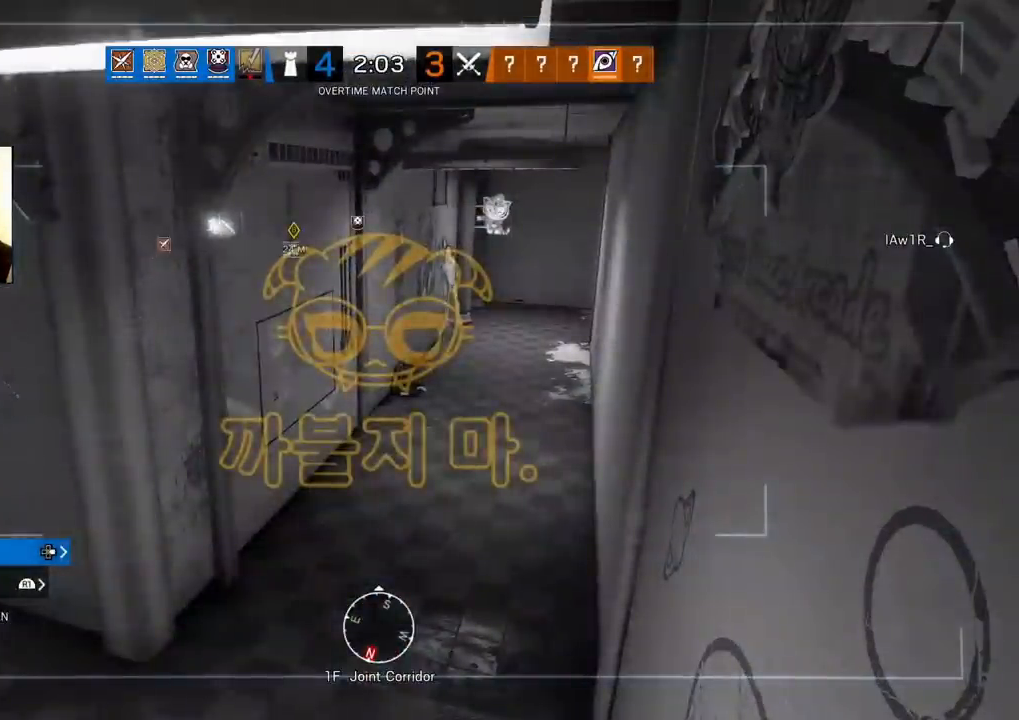
{"buttons": [], "left_stick": "center", "right_stick": "center", "events": [[283, "L2", "down"], [433, "L2", "up"]]}
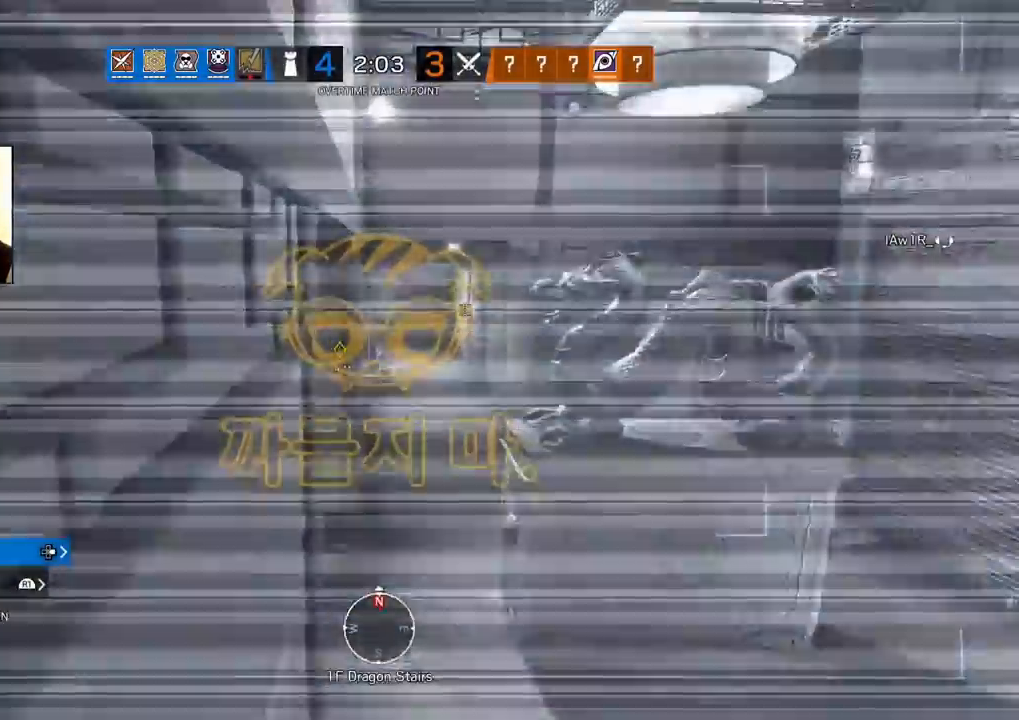
{"buttons": [], "left_stick": "center", "right_stick": "center", "events": []}
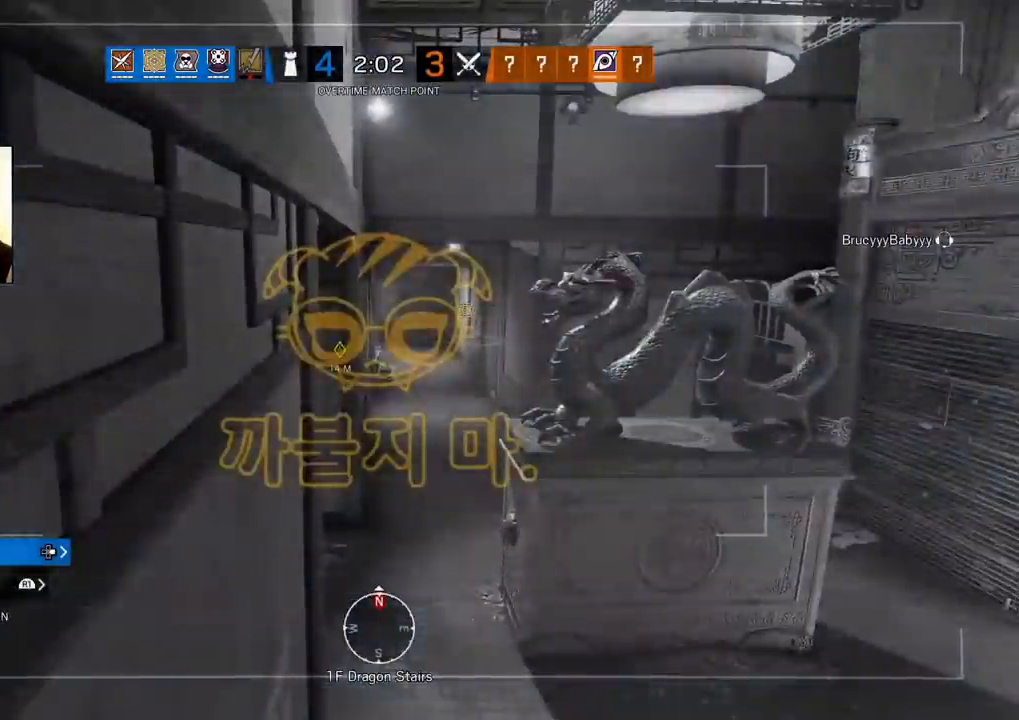
{"buttons": [], "left_stick": "center", "right_stick": "center", "events": [[17, "L2", "down"], [167, "L2", "up"]]}
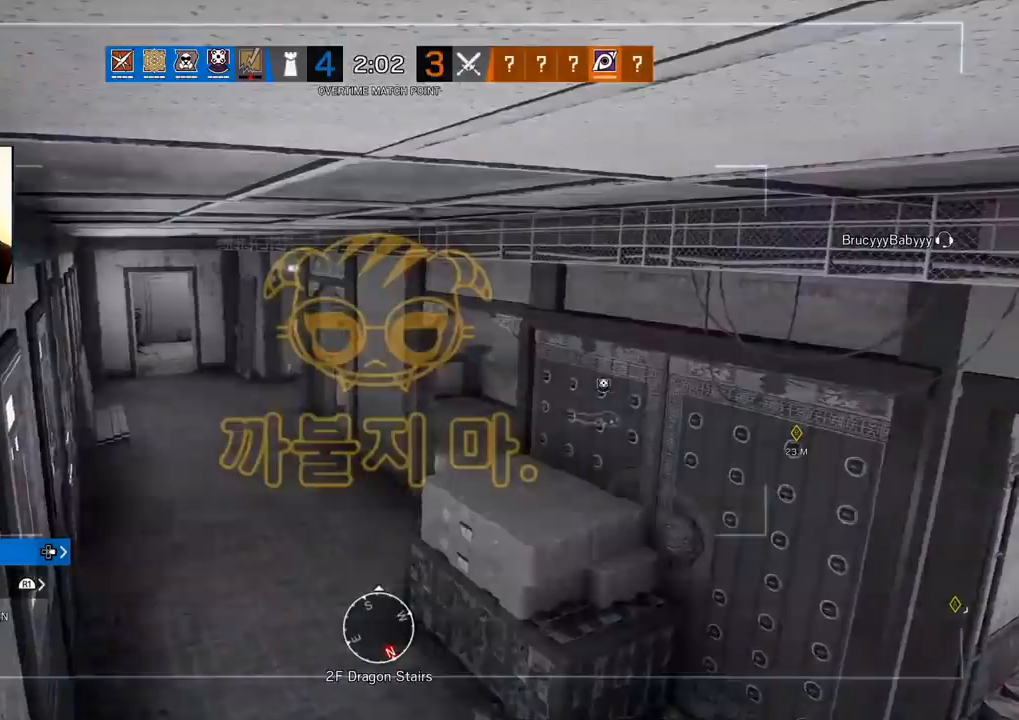
{"buttons": [], "left_stick": "center", "right_stick": "center", "events": [[350, "L2", "down"], [500, "L2", "up"]]}
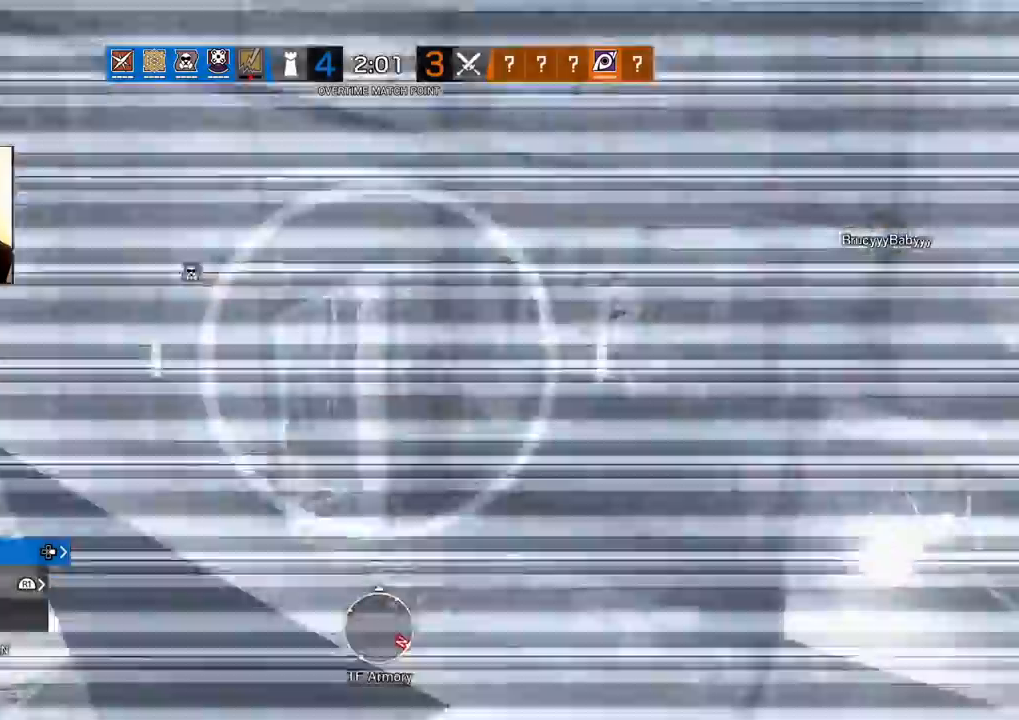
{"buttons": [], "left_stick": "center", "right_stick": "center", "events": []}
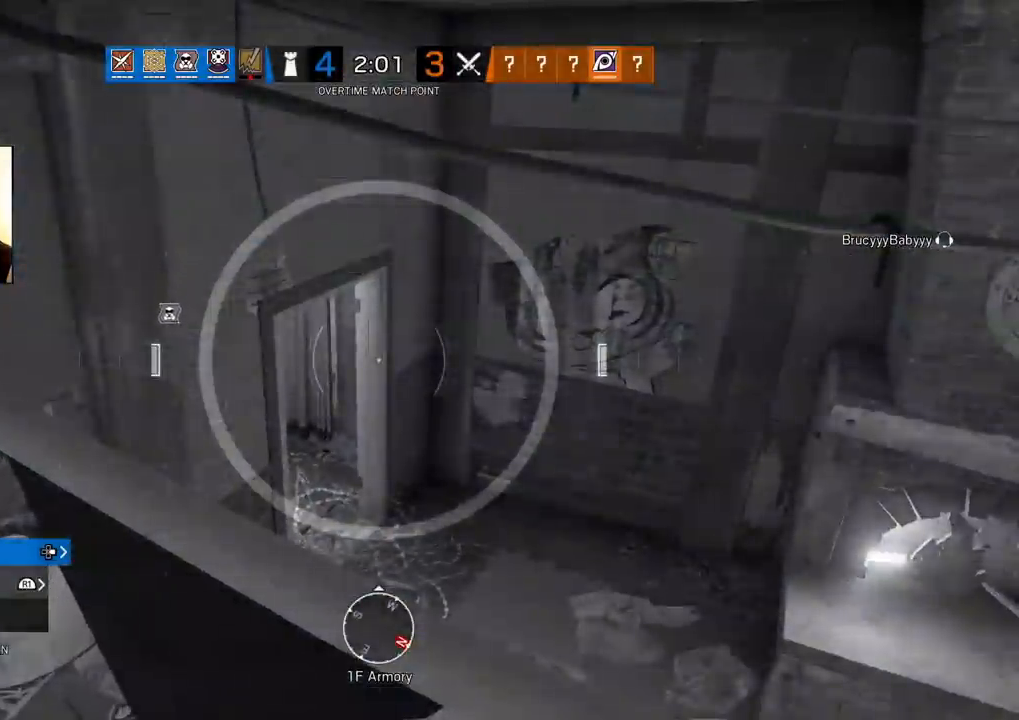
{"buttons": [], "left_stick": "center", "right_stick": "center", "events": [[33, "L2", "down"], [167, "L2", "up"]]}
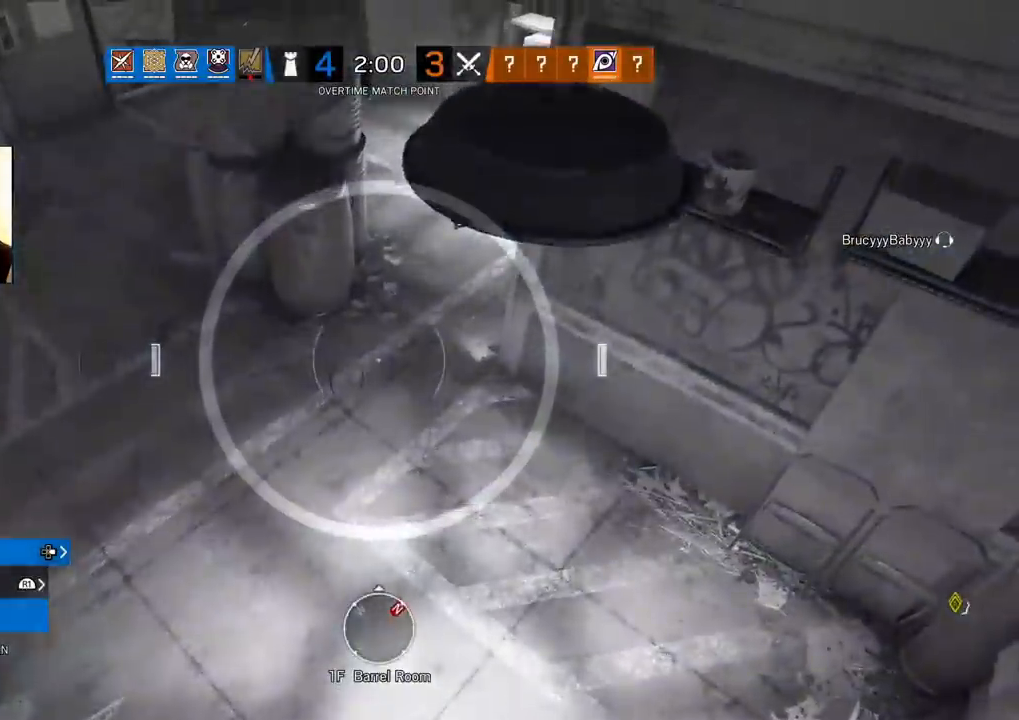
{"buttons": [], "left_stick": "center", "right_stick": "center", "events": [[333, "right_stick", "left"], [483, "right_stick", "center"]]}
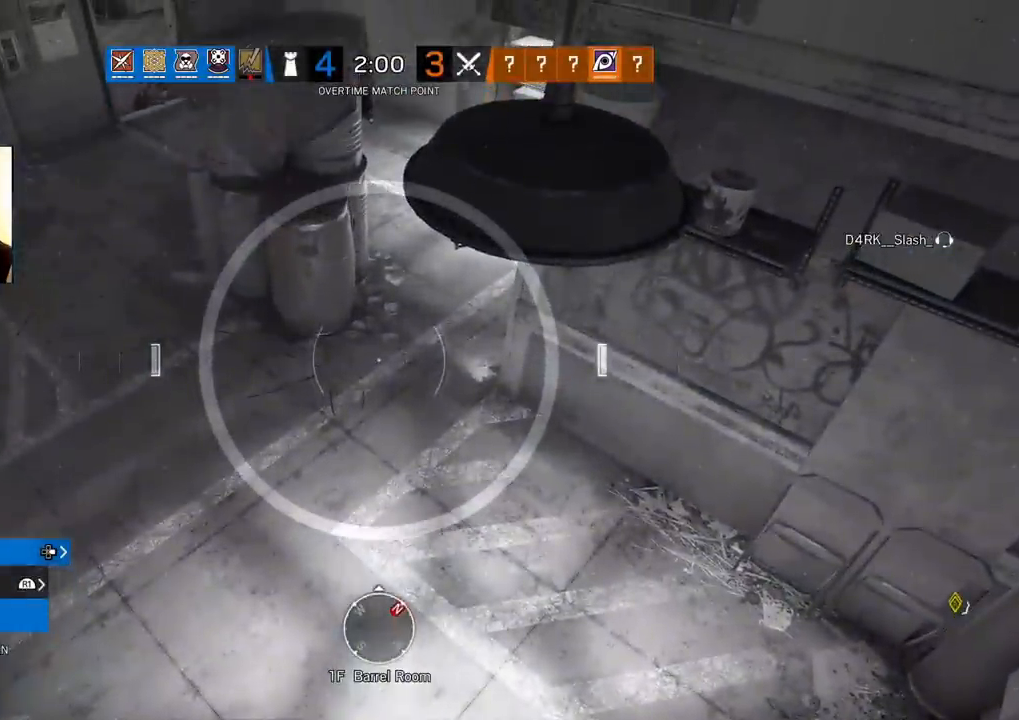
{"buttons": [], "left_stick": "center", "right_stick": "center", "events": []}
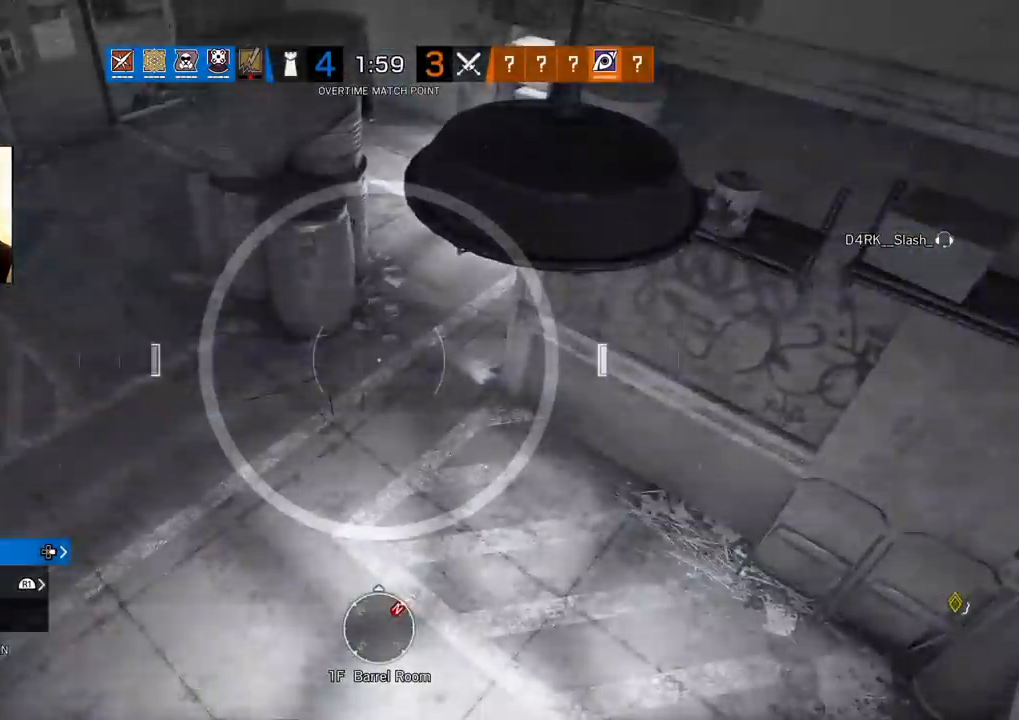
{"buttons": [], "left_stick": "center", "right_stick": "center", "events": [[217, "right_stick", "left"], [417, "right_stick", "center"]]}
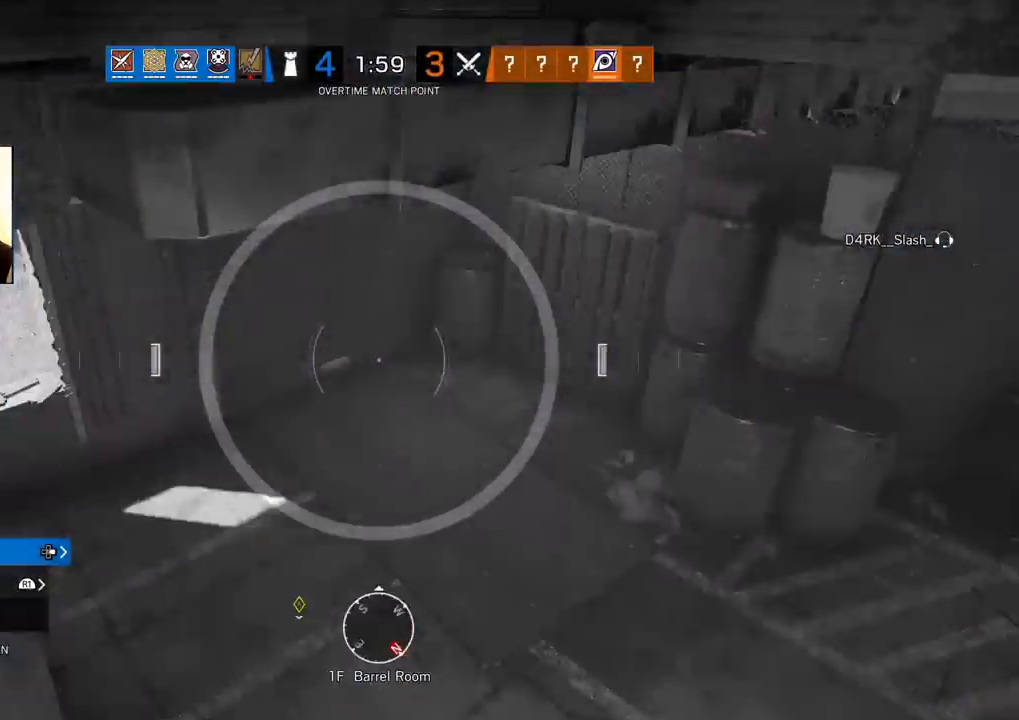
{"buttons": [], "left_stick": "center", "right_stick": "left", "events": [[183, "right_stick", "left"]]}
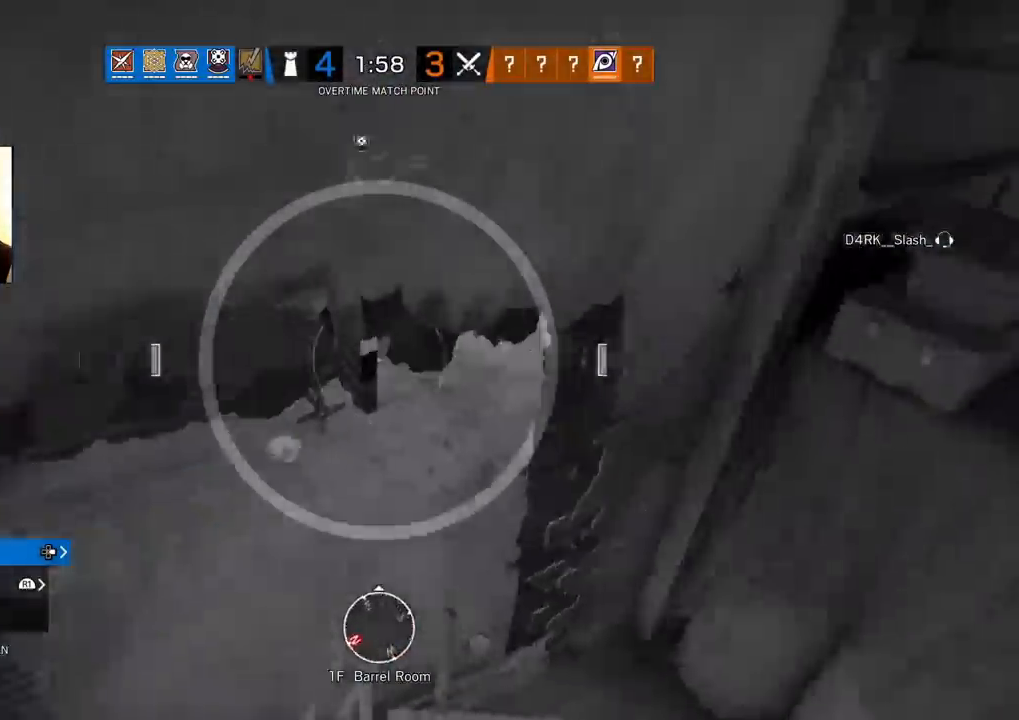
{"buttons": [], "left_stick": "center", "right_stick": "right", "events": [[233, "right_stick", "center"], [350, "right_stick", "right"]]}
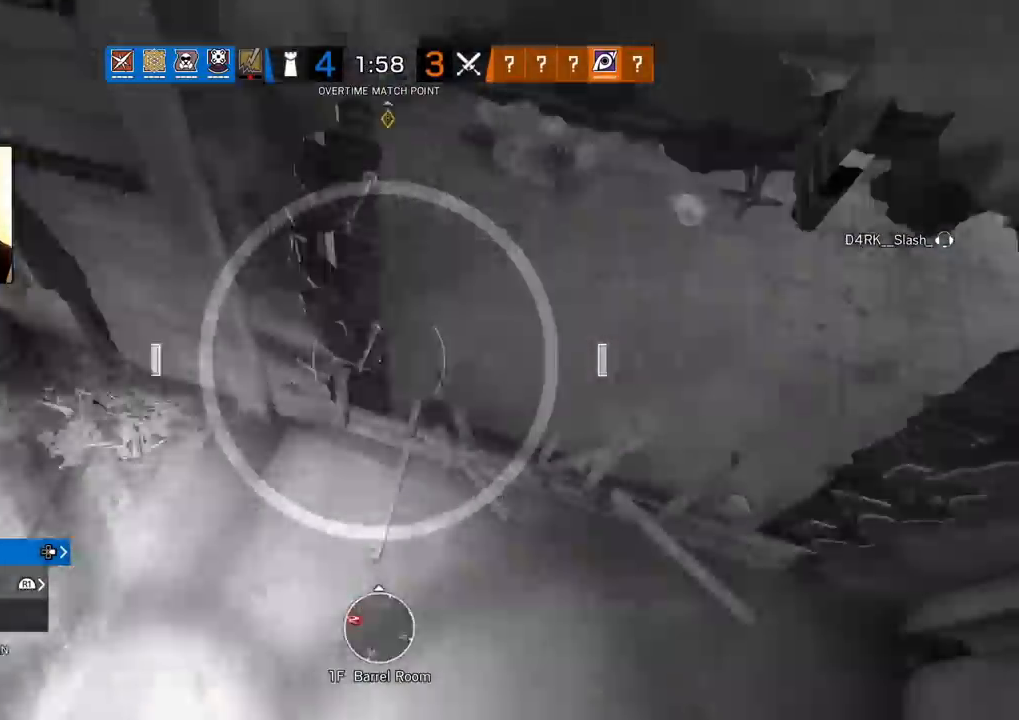
{"buttons": [], "left_stick": "center", "right_stick": "left", "events": [[33, "right_stick", "center"], [300, "right_stick", "left"]]}
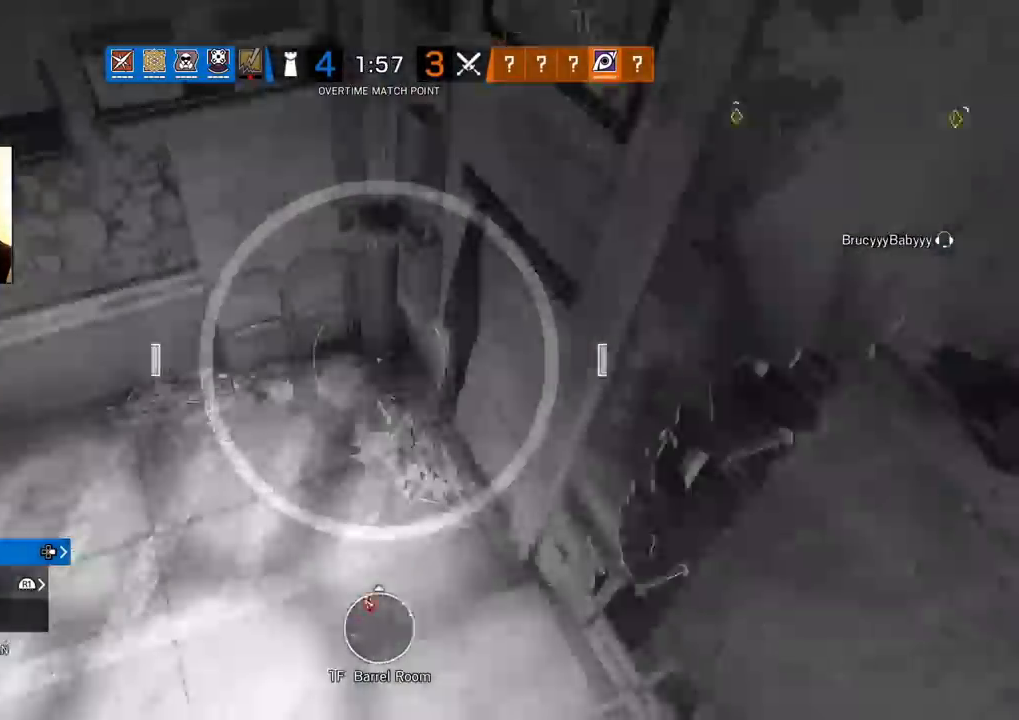
{"buttons": [], "left_stick": "center", "right_stick": "center", "events": [[17, "right_stick", "center"], [333, "right_stick", "up"], [483, "right_stick", "center"]]}
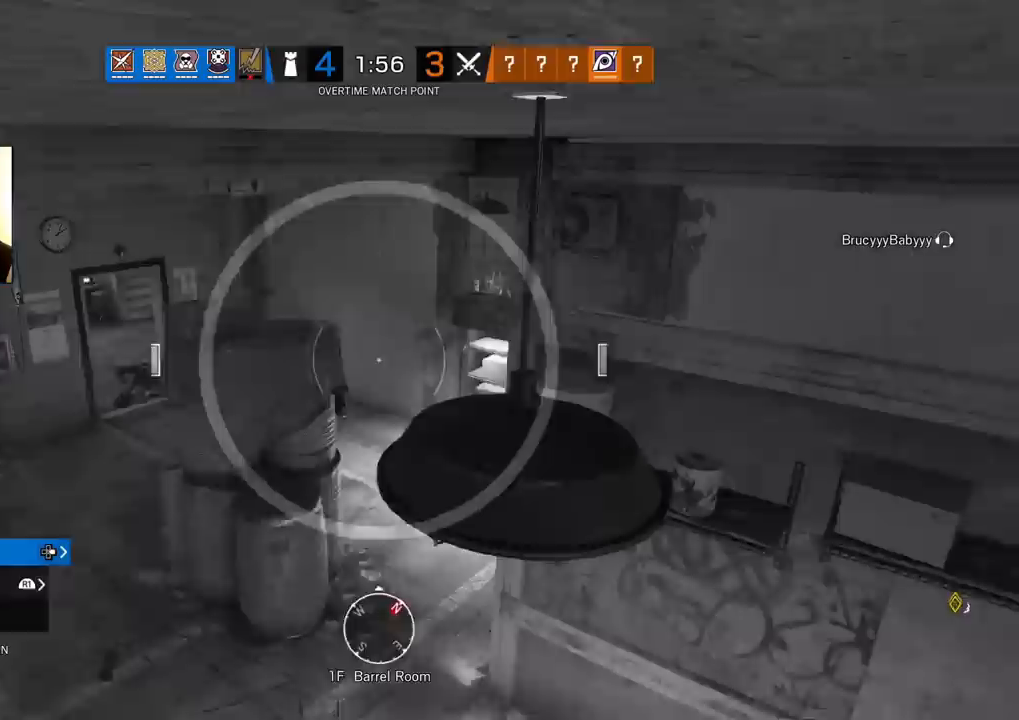
{"buttons": [], "left_stick": "center", "right_stick": "center", "events": []}
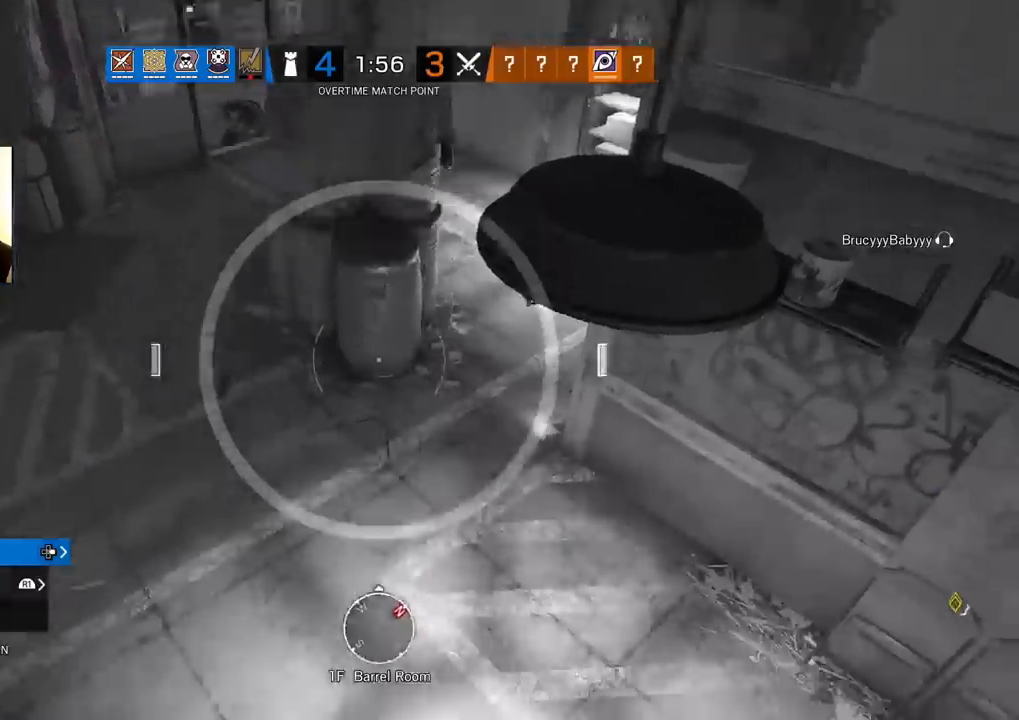
{"buttons": [], "left_stick": "center", "right_stick": "up", "events": [[17, "right_stick", "left"], [233, "right_stick", "center"], [467, "right_stick", "up"]]}
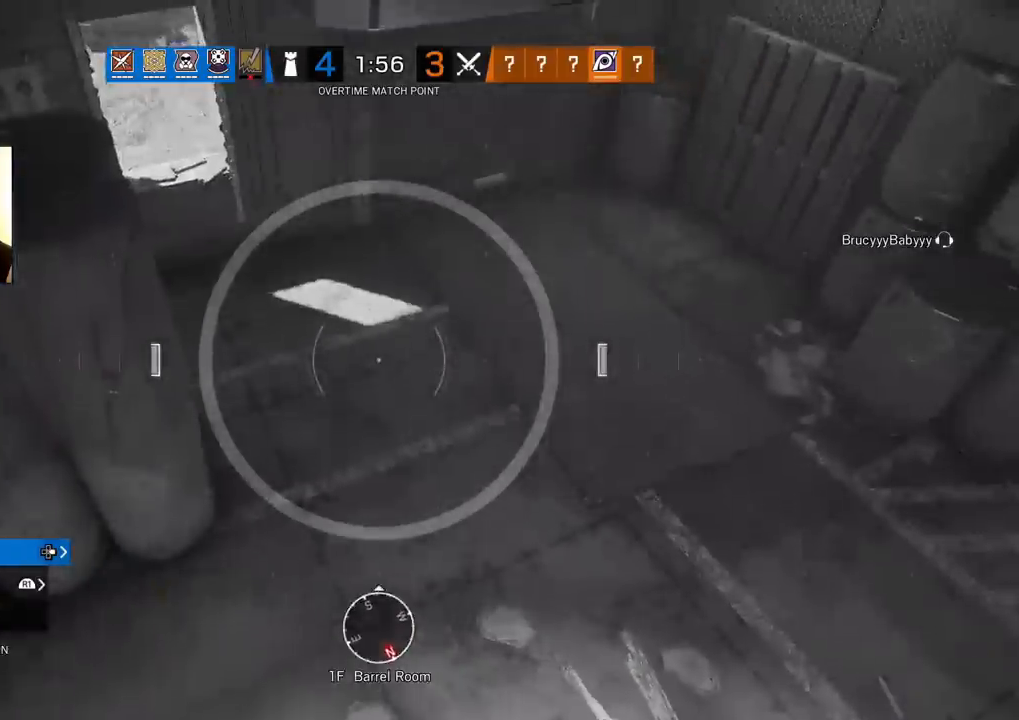
{"buttons": [], "left_stick": "center", "right_stick": "center", "events": [[117, "right_stick", "center"]]}
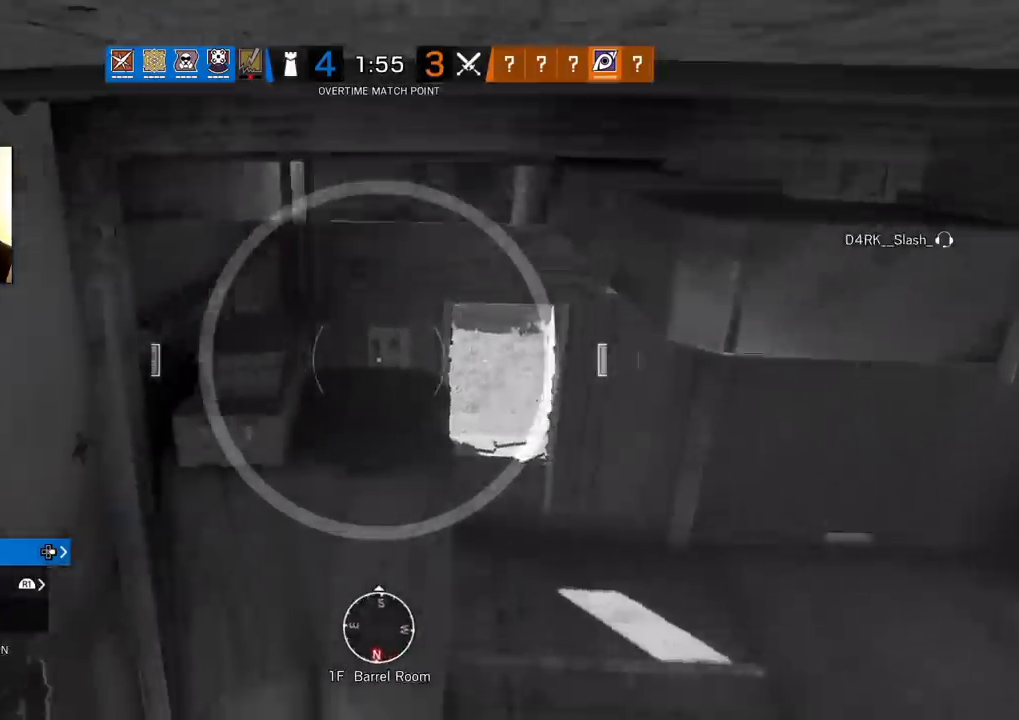
{"buttons": [], "left_stick": "center", "right_stick": "up-right", "events": [[117, "right_stick", "right"], [367, "right_stick", "center"], [500, "right_stick", "up-right"]]}
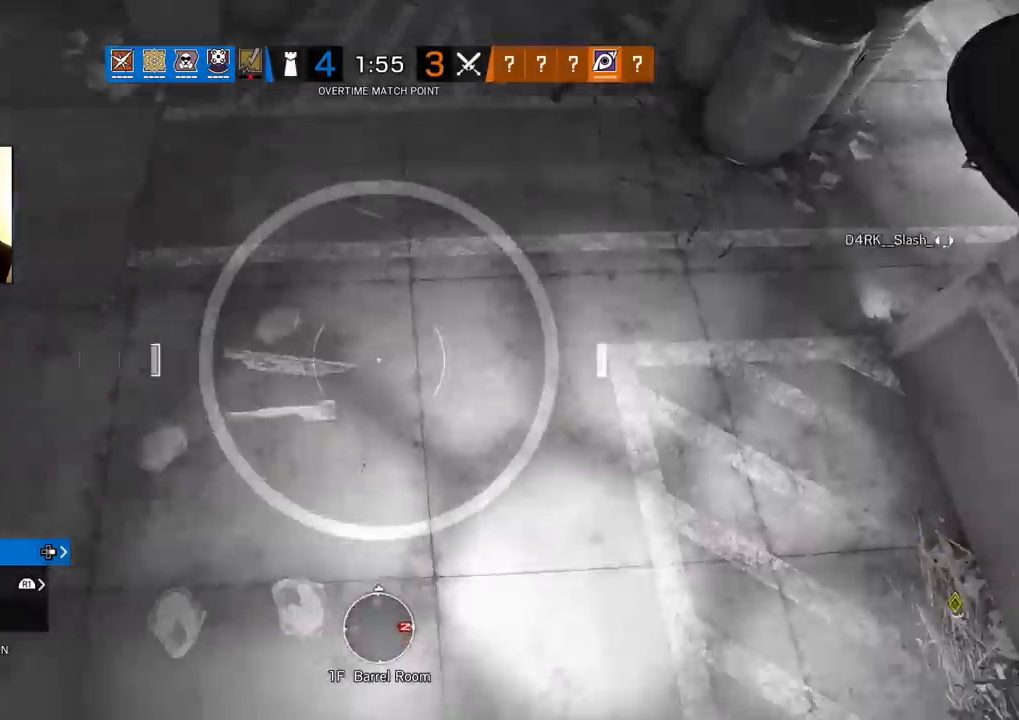
{"buttons": [], "left_stick": "center", "right_stick": "center", "events": [[117, "right_stick", "center"]]}
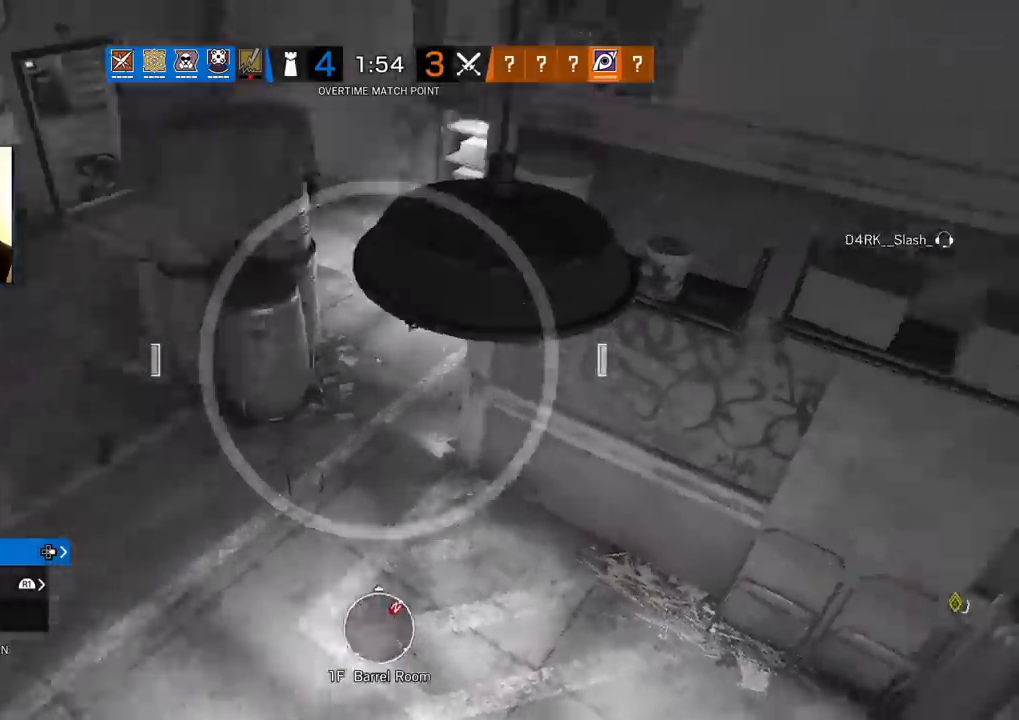
{"buttons": [], "left_stick": "center", "right_stick": "center", "events": []}
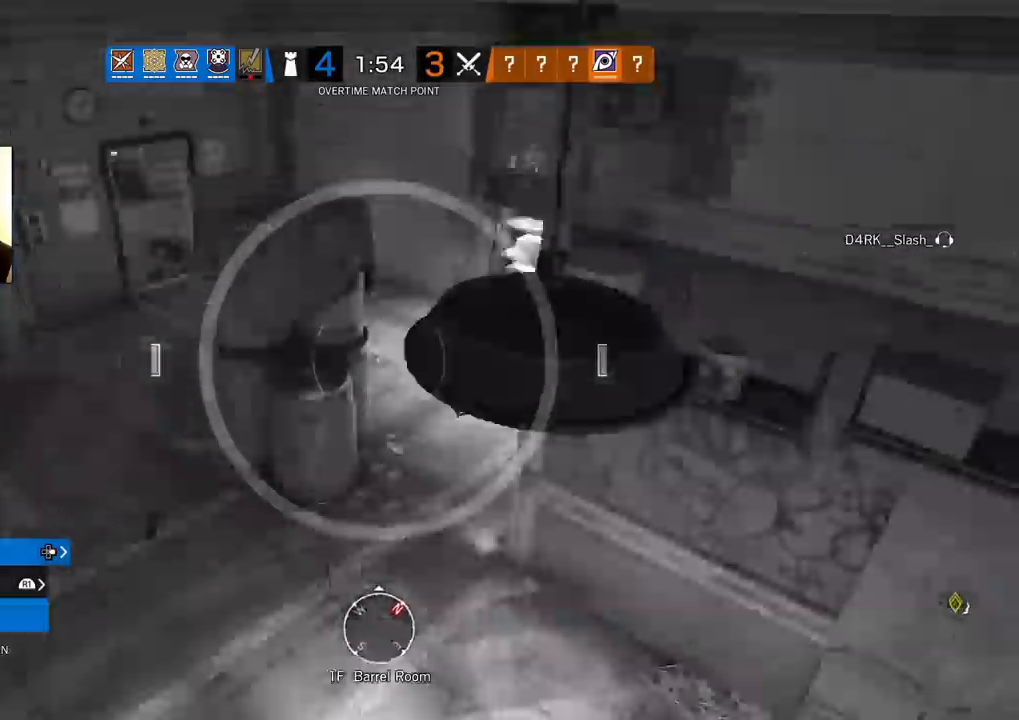
{"buttons": [], "left_stick": "center", "right_stick": "center", "events": []}
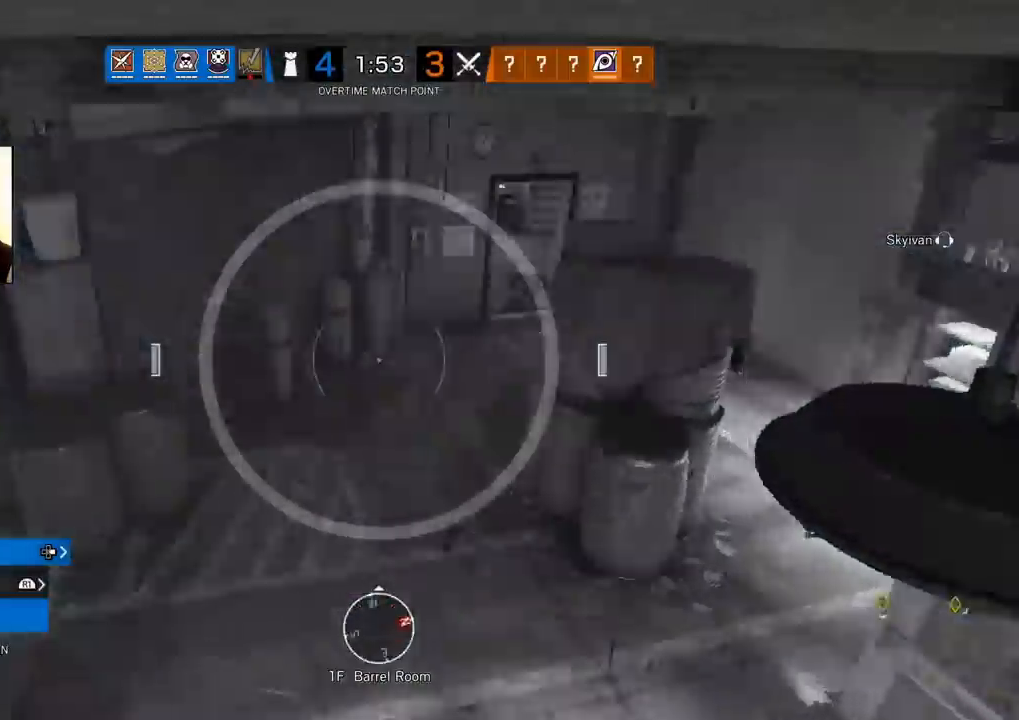
{"buttons": [], "left_stick": "center", "right_stick": "center", "events": [[67, "right_stick", "left"], [217, "right_stick", "center"]]}
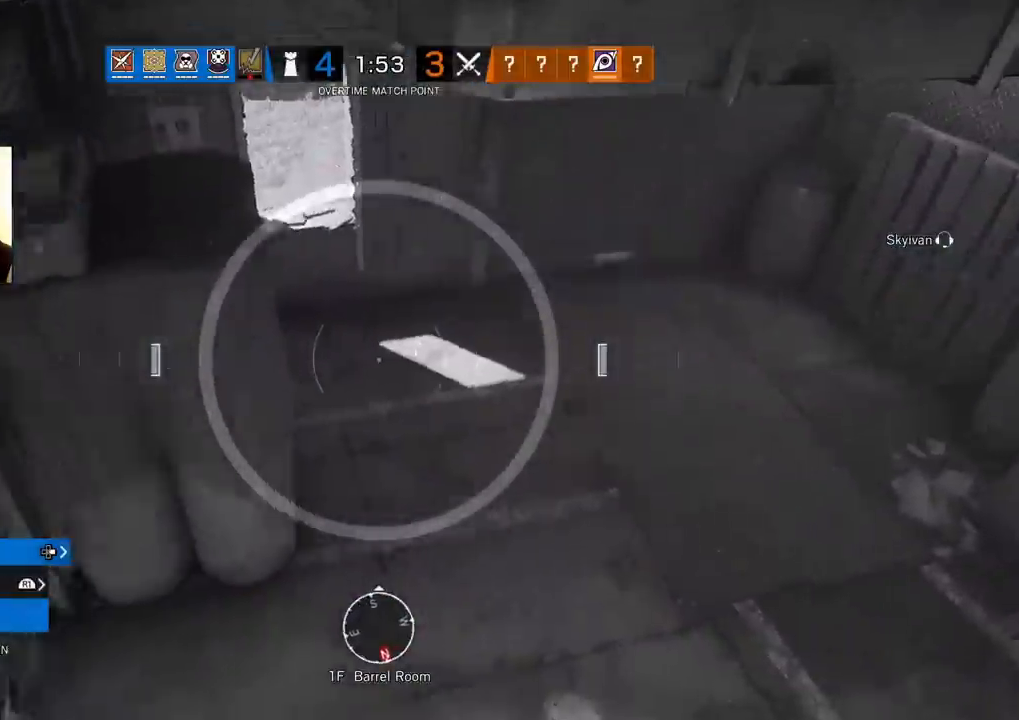
{"buttons": [], "left_stick": "center", "right_stick": "center", "events": [[117, "L2", "down"], [267, "L2", "up"]]}
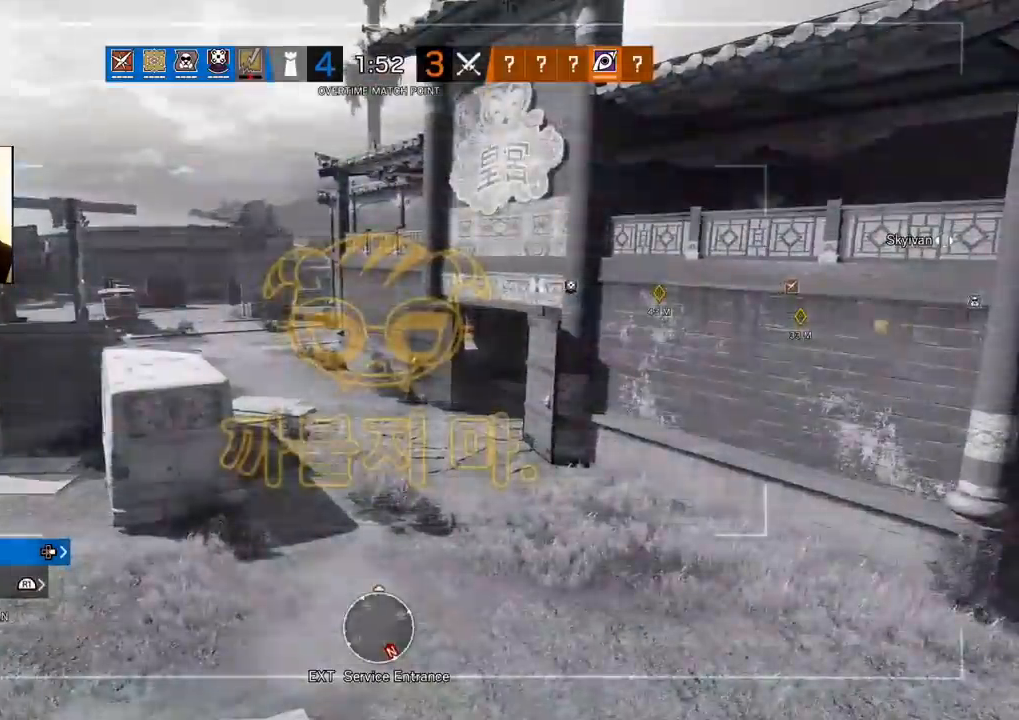
{"buttons": [], "left_stick": "center", "right_stick": "center", "events": [[233, "DPAD_DOWN", "down"], [383, "DPAD_DOWN", "up"]]}
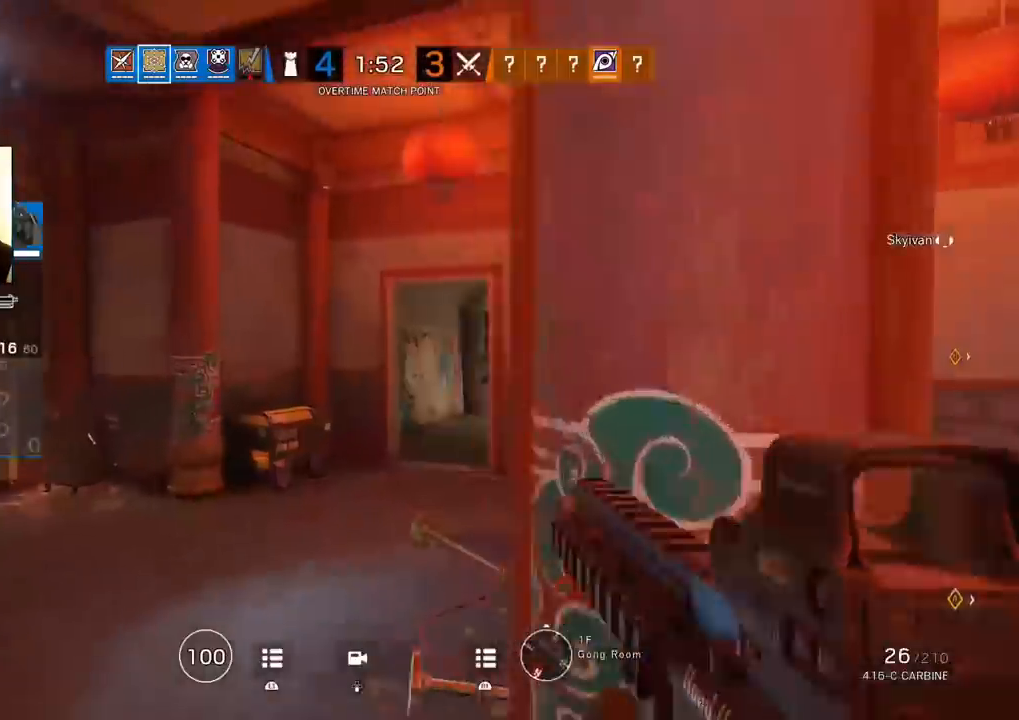
{"buttons": ["DPAD_DOWN"], "left_stick": "center", "right_stick": "center", "events": [[400, "DPAD_DOWN", "down"]]}